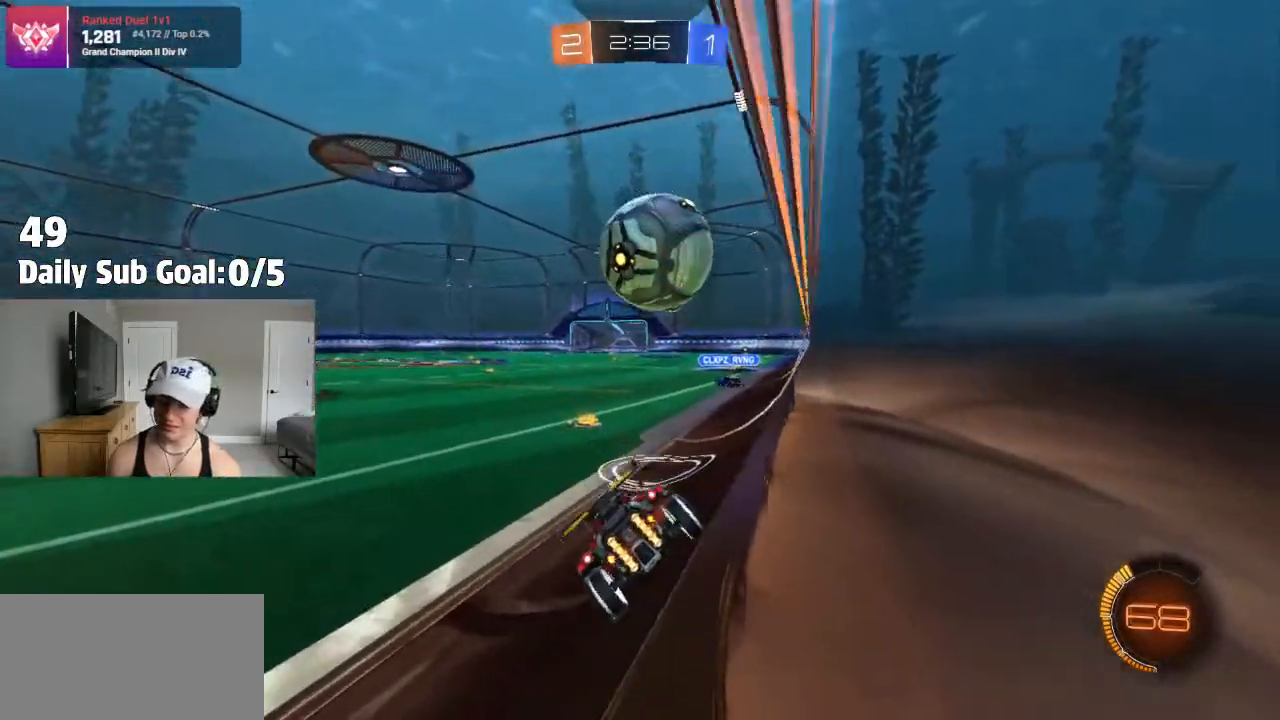
Gameplay with a controller (PlayStation layout); each line is a JSON object with the inputs held at the frame after it. "events" lists button and stick changes between this image and that frame as [ms after this image, input, new state], when the widget could be followed in between.
{"buttons": [], "left_stick": "right", "right_stick": "center", "events": [[67, "left_stick", "center"], [133, "left_stick", "left"], [250, "left_stick", "right"], [450, "R2", "up"]]}
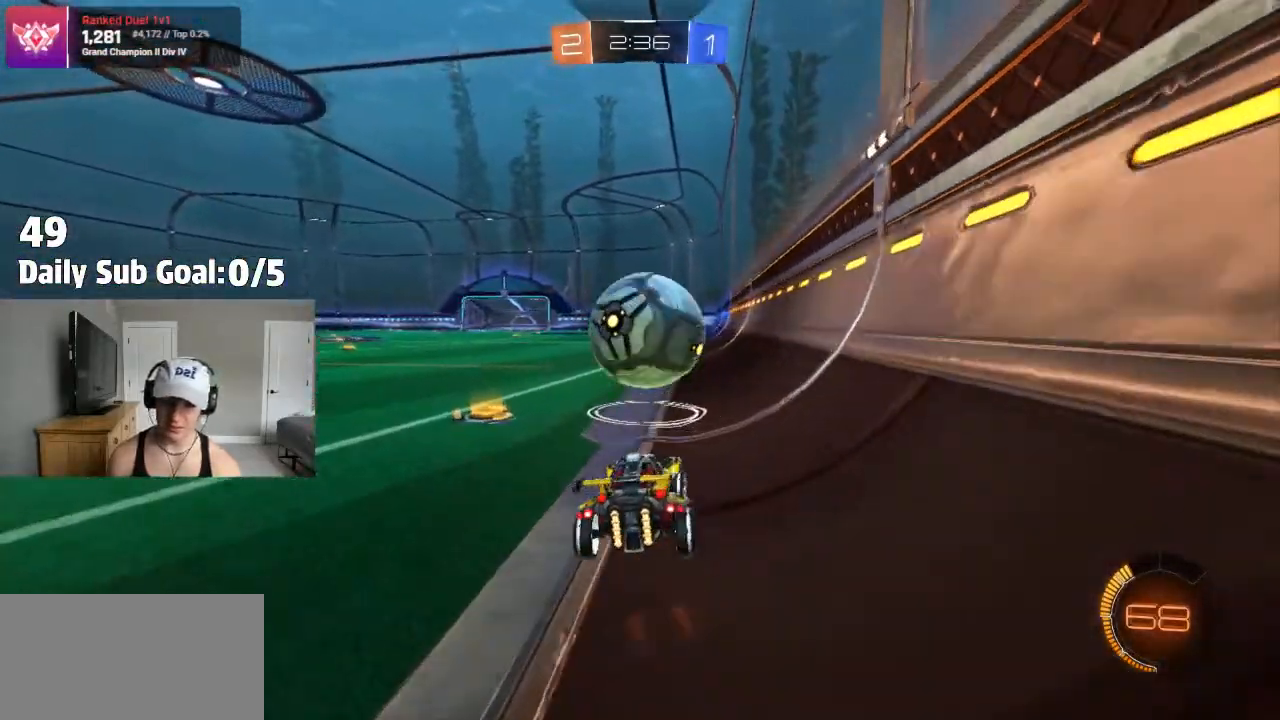
{"buttons": [], "left_stick": "center", "right_stick": "center", "events": [[100, "R2", "down"], [183, "left_stick", "center"], [233, "left_stick", "left"], [333, "R2", "up"], [467, "left_stick", "center"]]}
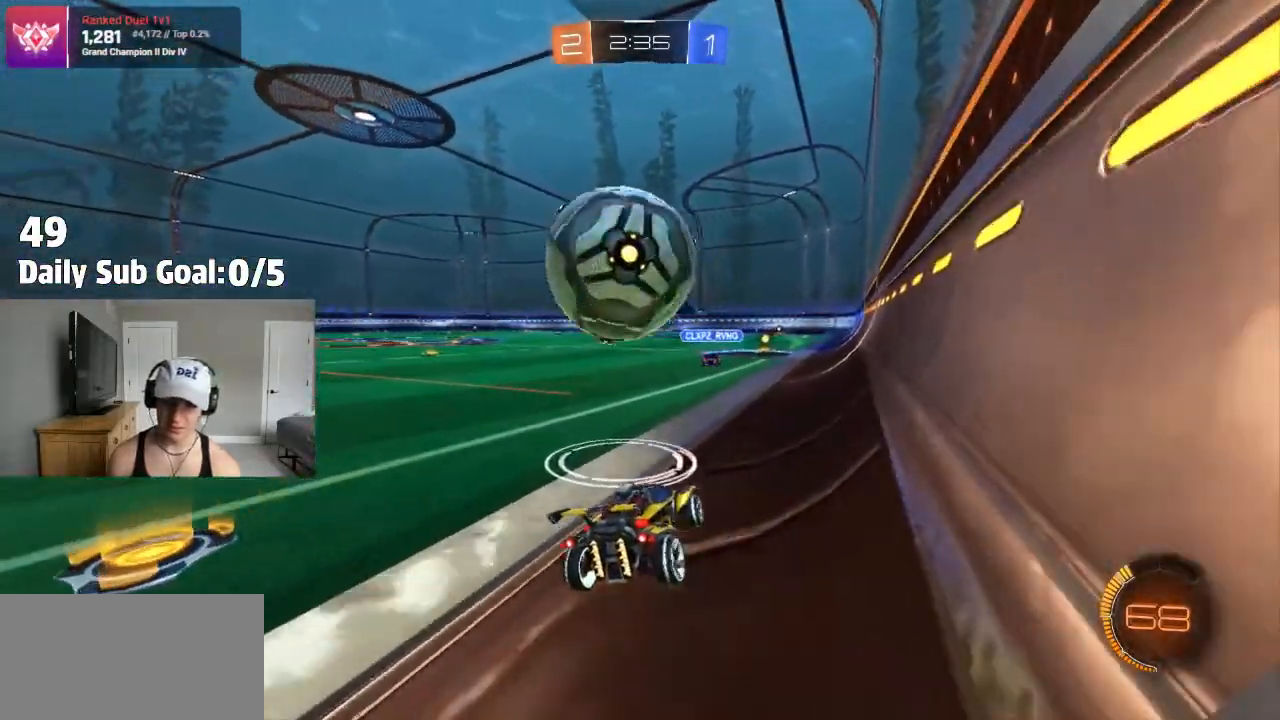
{"buttons": ["TRIANGLE", "R2"], "left_stick": "center", "right_stick": "center", "events": [[183, "left_stick", "left"], [250, "R2", "down"], [267, "left_stick", "center"], [467, "TRIANGLE", "down"]]}
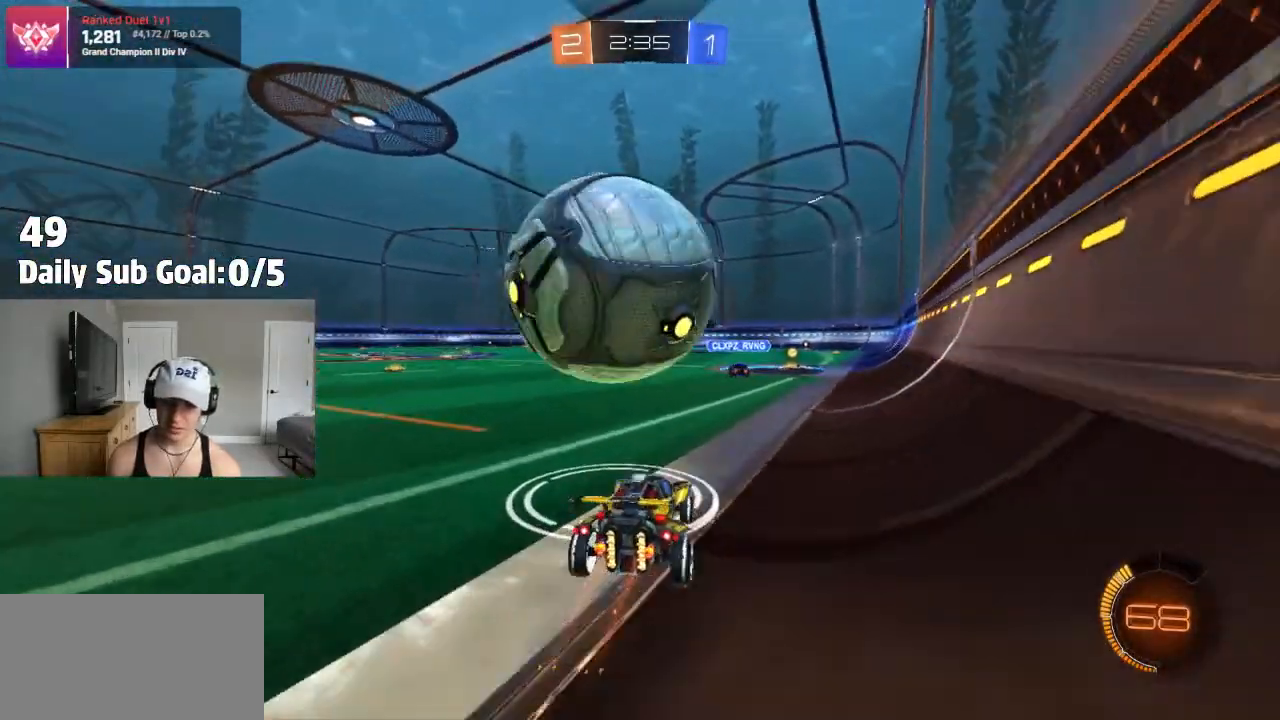
{"buttons": ["R2"], "left_stick": "left", "right_stick": "center", "events": [[50, "R2", "up"], [50, "TRIANGLE", "up"], [50, "left_stick", "right"], [167, "left_stick", "center"], [267, "R2", "down"], [283, "left_stick", "left"], [417, "left_stick", "center"], [500, "left_stick", "left"]]}
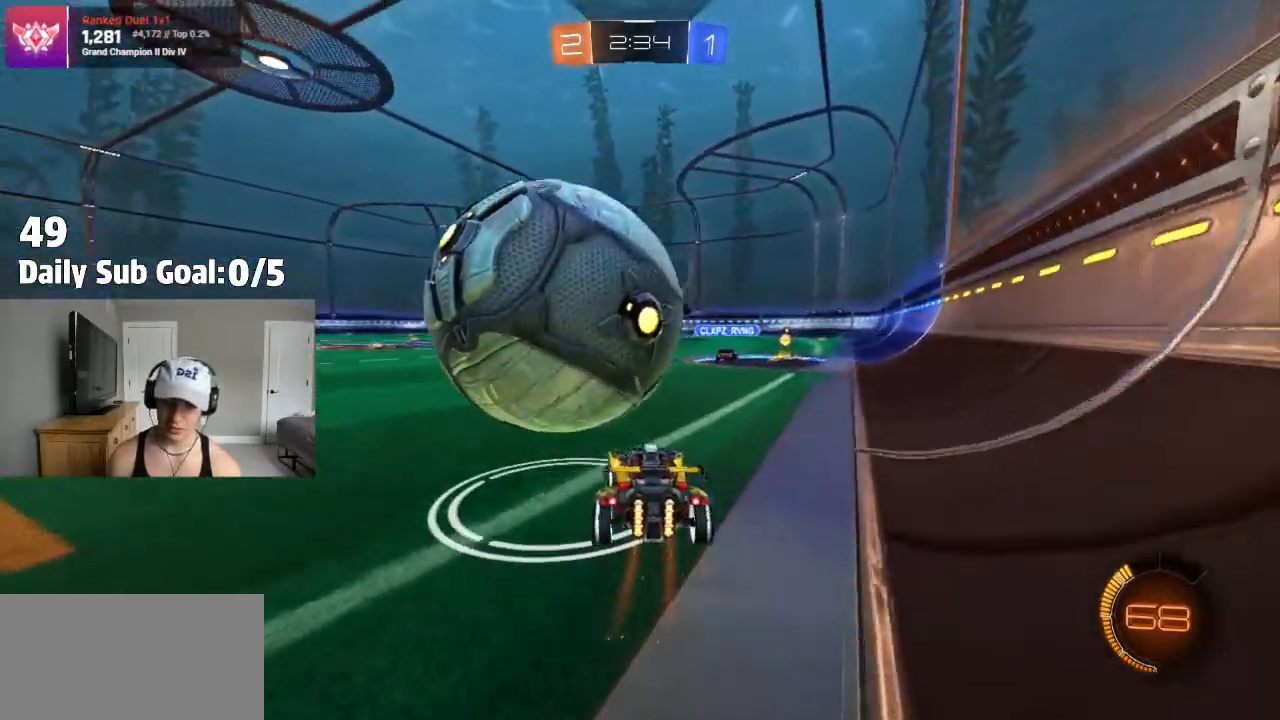
{"buttons": ["R2"], "left_stick": "center", "right_stick": "center"}
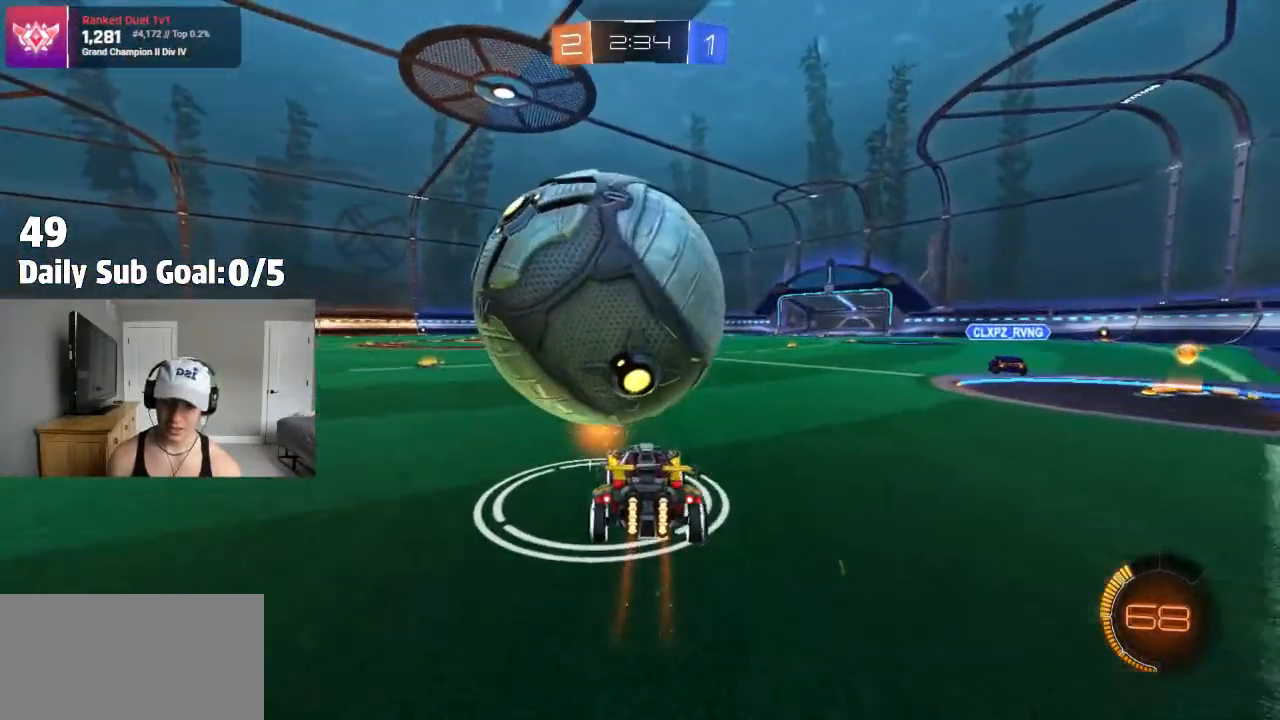
{"buttons": ["R2"], "left_stick": "center", "right_stick": "center", "events": [[33, "R2", "up"], [300, "R2", "down"]]}
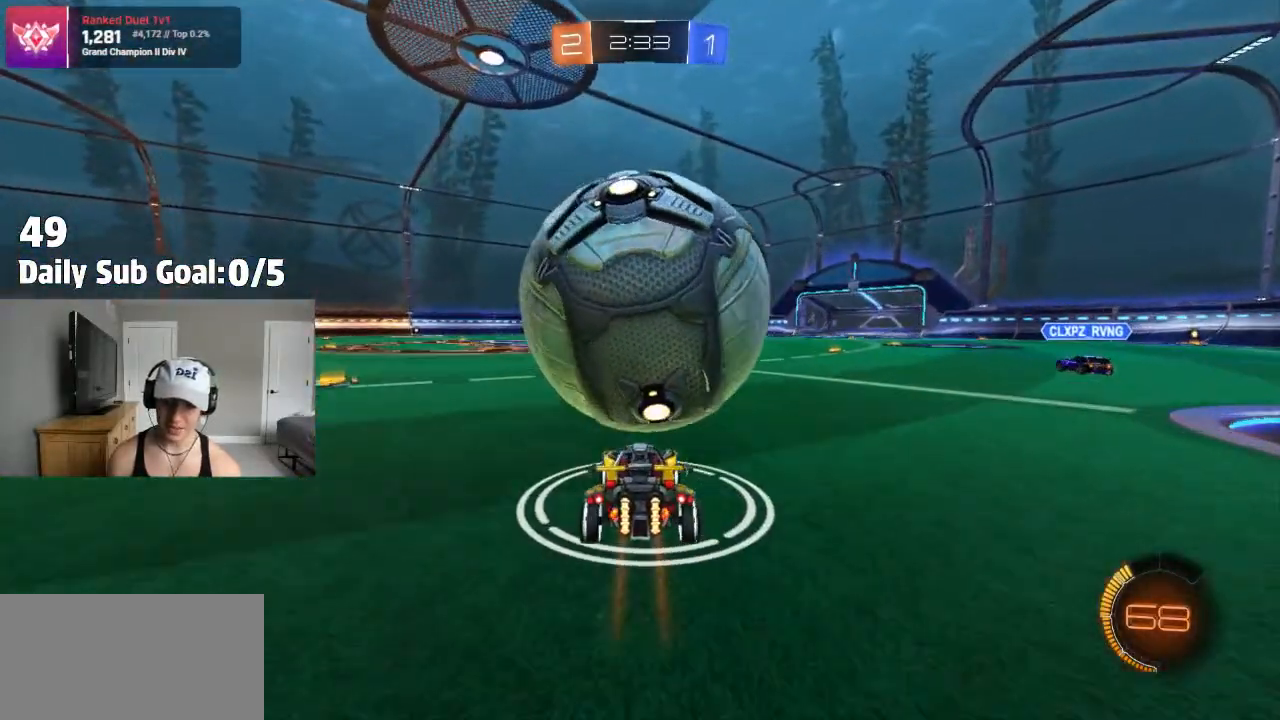
{"buttons": [], "left_stick": "center", "right_stick": "center", "events": [[167, "left_stick", "right"], [233, "R2", "up"], [267, "left_stick", "center"]]}
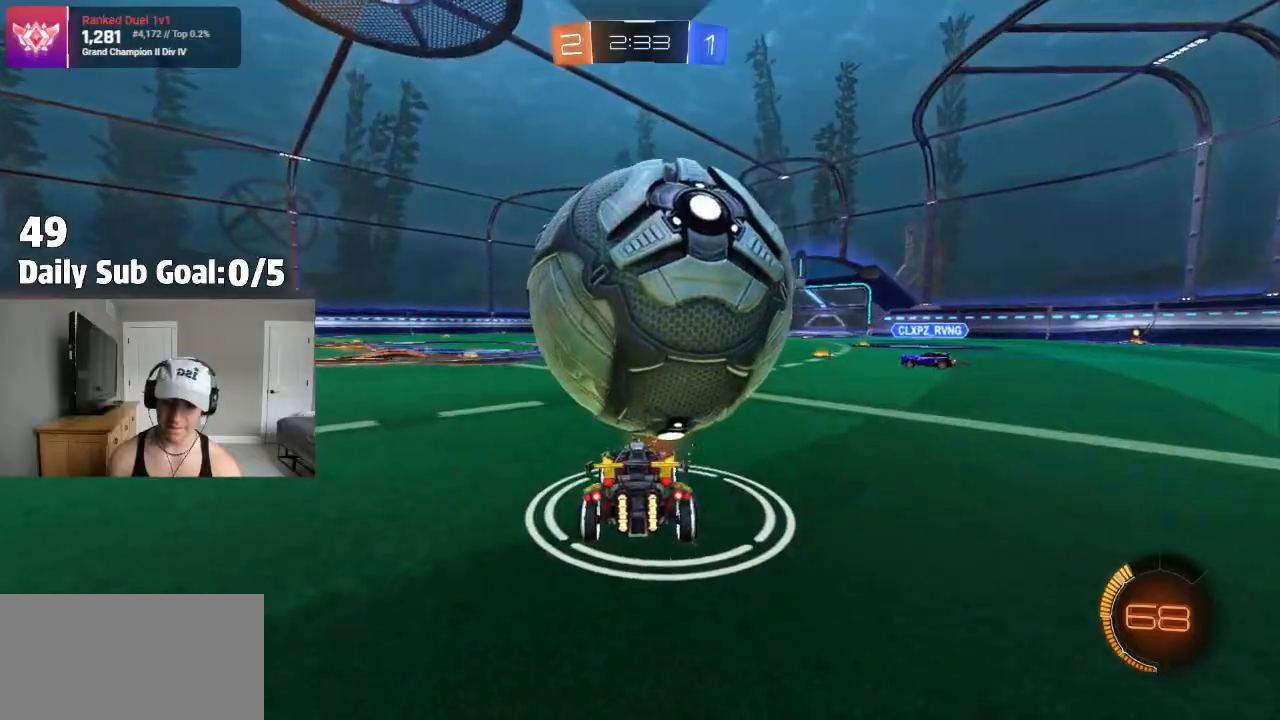
{"buttons": ["CROSS", "R2"], "left_stick": "center", "right_stick": "center", "events": [[217, "CROSS", "down"], [217, "left_stick", "right"], [233, "R2", "down"], [317, "left_stick", "down"], [383, "CROSS", "up"], [450, "CROSS", "down"], [450, "left_stick", "center"]]}
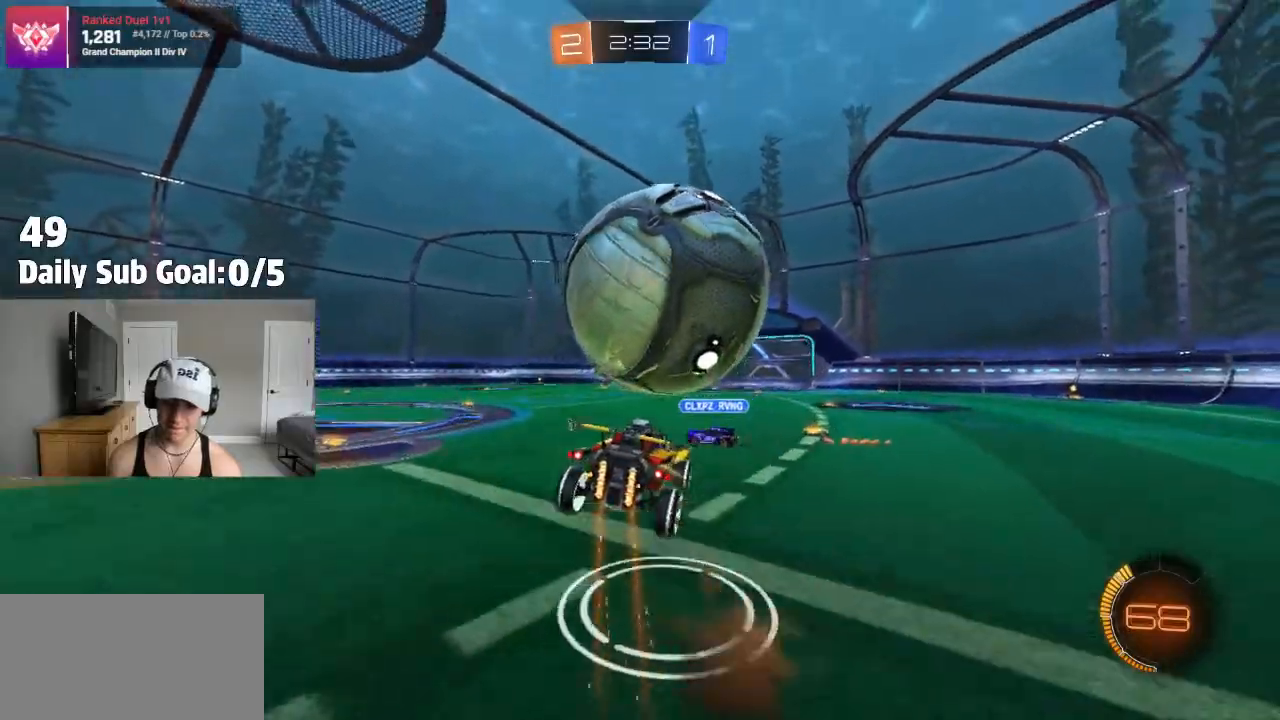
{"buttons": ["L1", "R2"], "left_stick": "left", "right_stick": "center", "events": [[17, "left_stick", "down"], [133, "R2", "up"], [133, "left_stick", "down-left"], [217, "L1", "down"], [267, "L1", "up"], [283, "R2", "down"], [383, "L1", "down"], [417, "left_stick", "left"], [500, "CROSS", "up"]]}
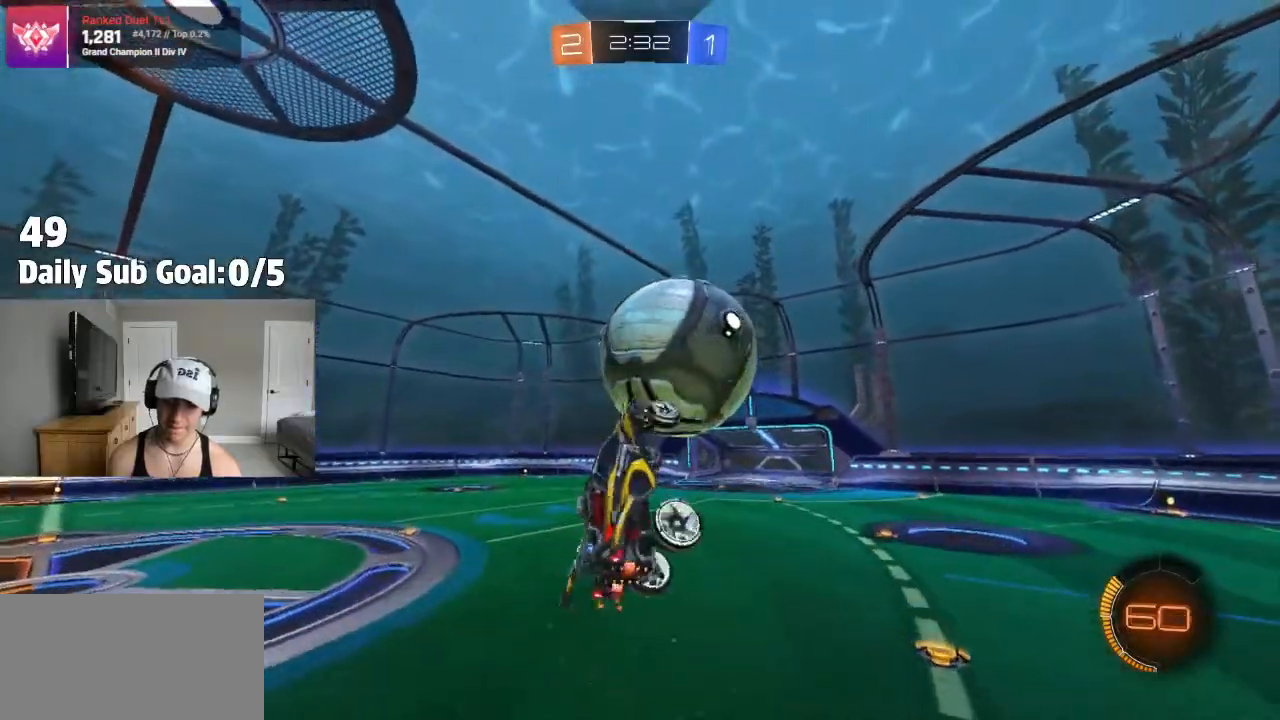
{"buttons": ["L1"], "left_stick": "down-left", "right_stick": "center", "events": [[100, "L1", "up"], [117, "left_stick", "down-left"], [200, "R2", "up"], [467, "L1", "down"]]}
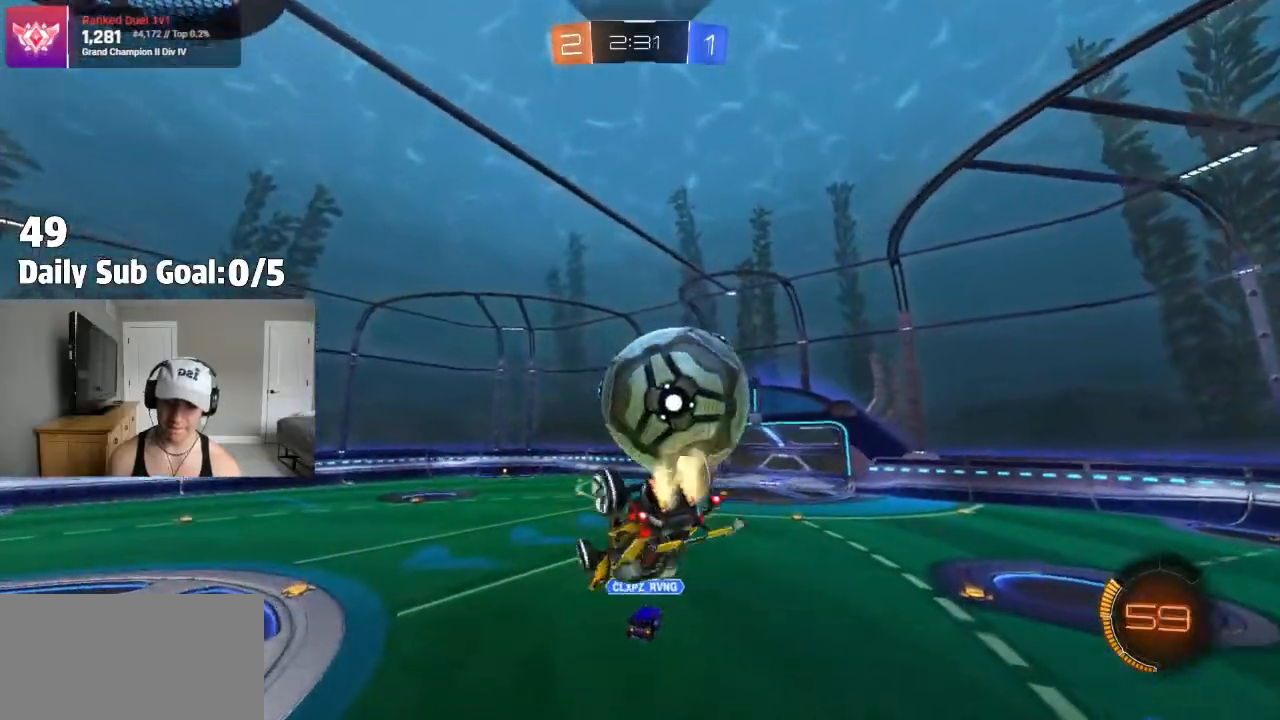
{"buttons": [], "left_stick": "center", "right_stick": "center", "events": [[50, "left_stick", "left"], [250, "L1", "up"], [500, "left_stick", "center"]]}
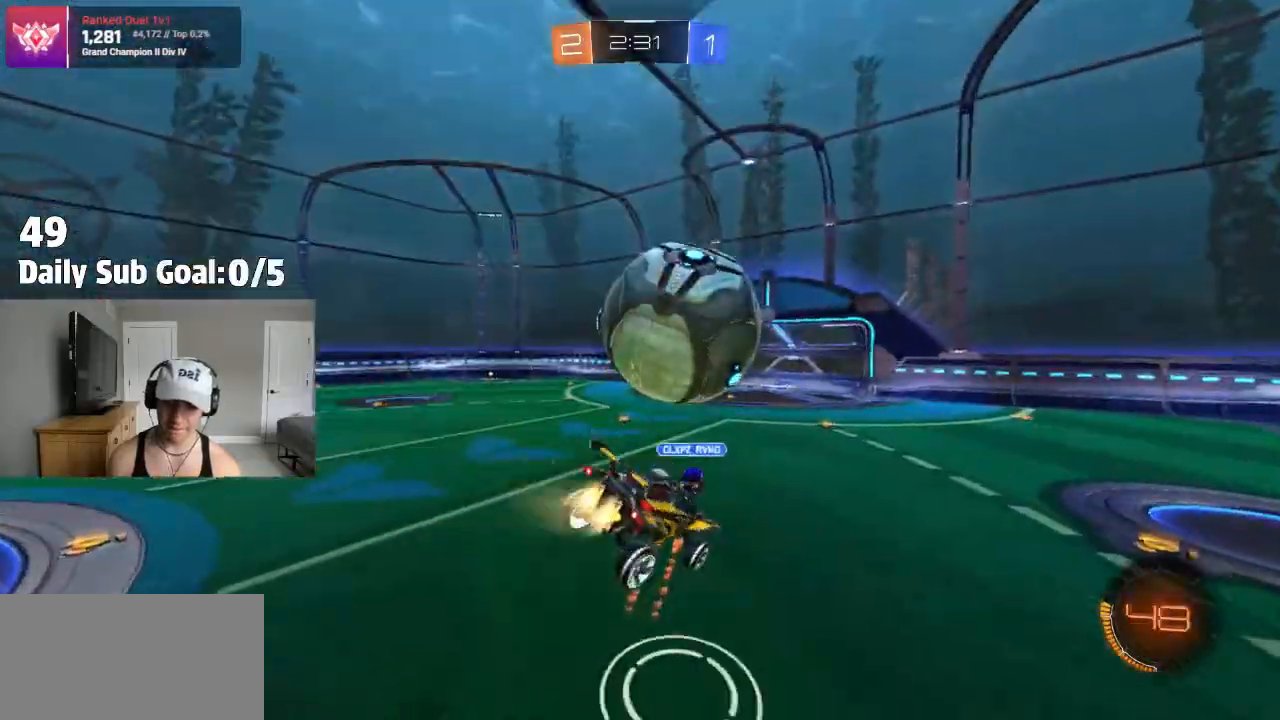
{"buttons": [], "left_stick": "left", "right_stick": "center", "events": [[217, "left_stick", "left"]]}
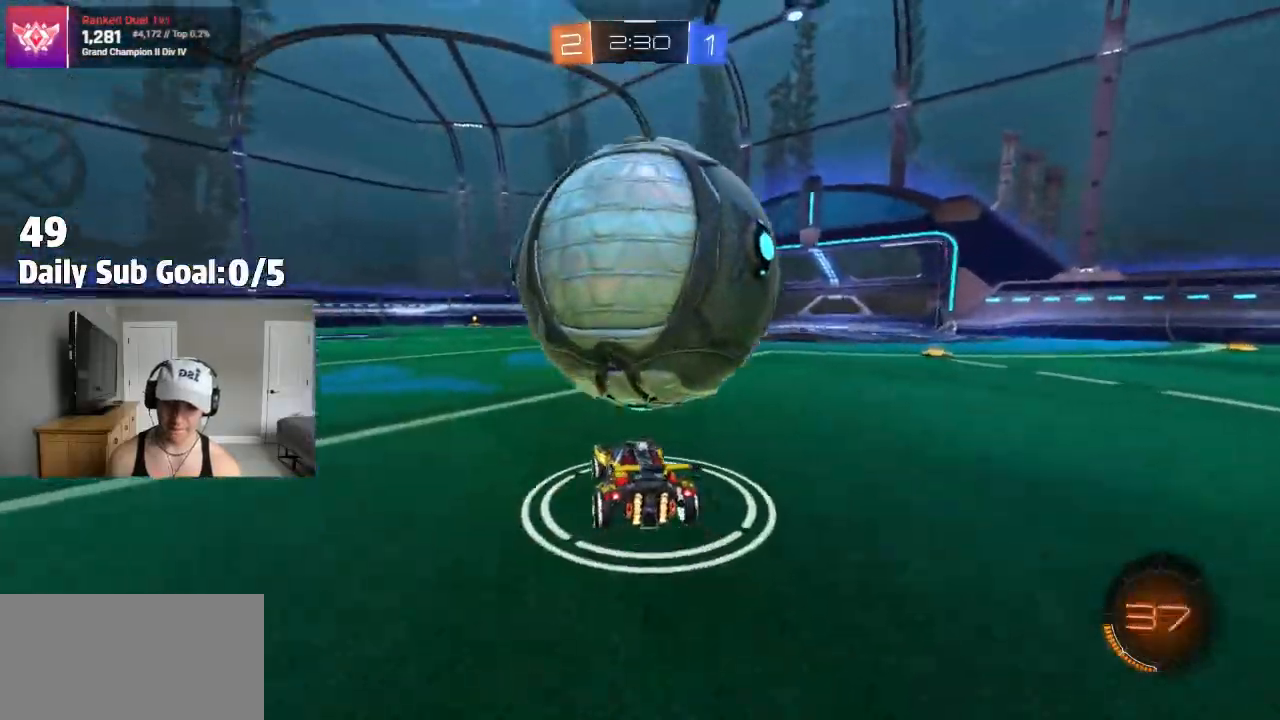
{"buttons": [], "left_stick": "right", "right_stick": "center", "events": [[100, "R2", "down"], [133, "left_stick", "right"], [300, "L2", "down"], [317, "R2", "up"], [400, "L2", "up"]]}
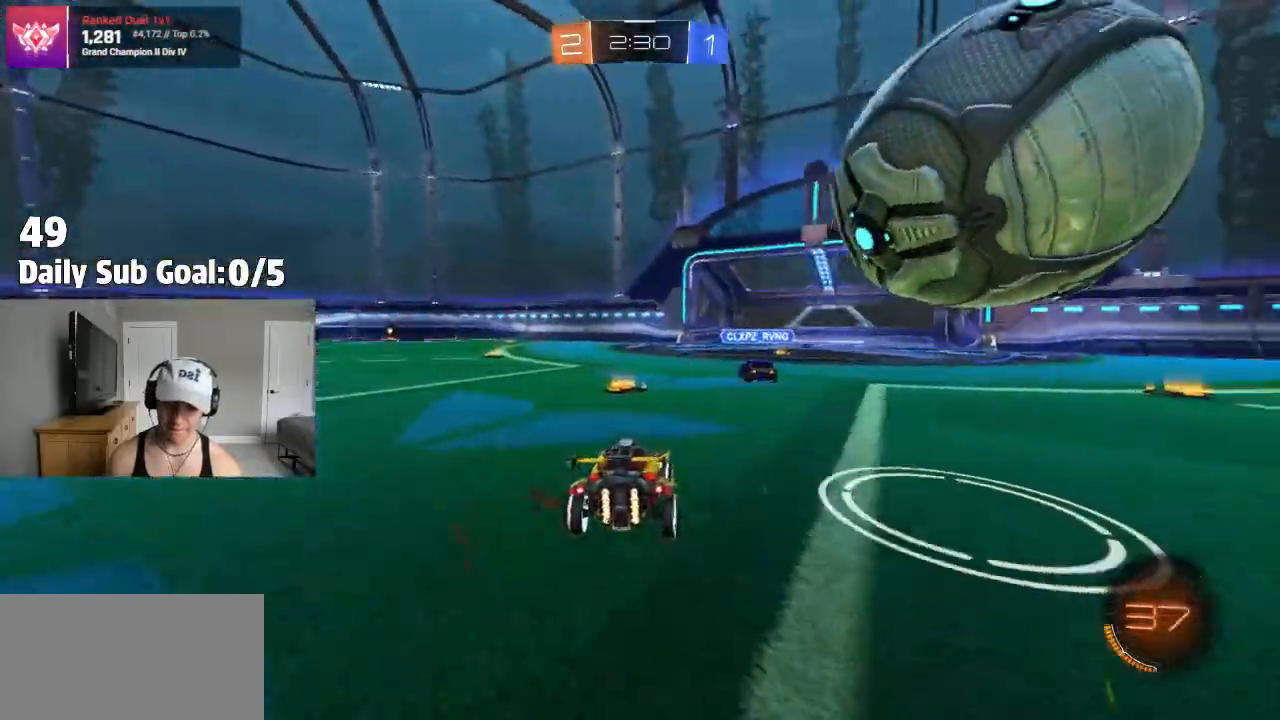
{"buttons": [], "left_stick": "right", "right_stick": "center"}
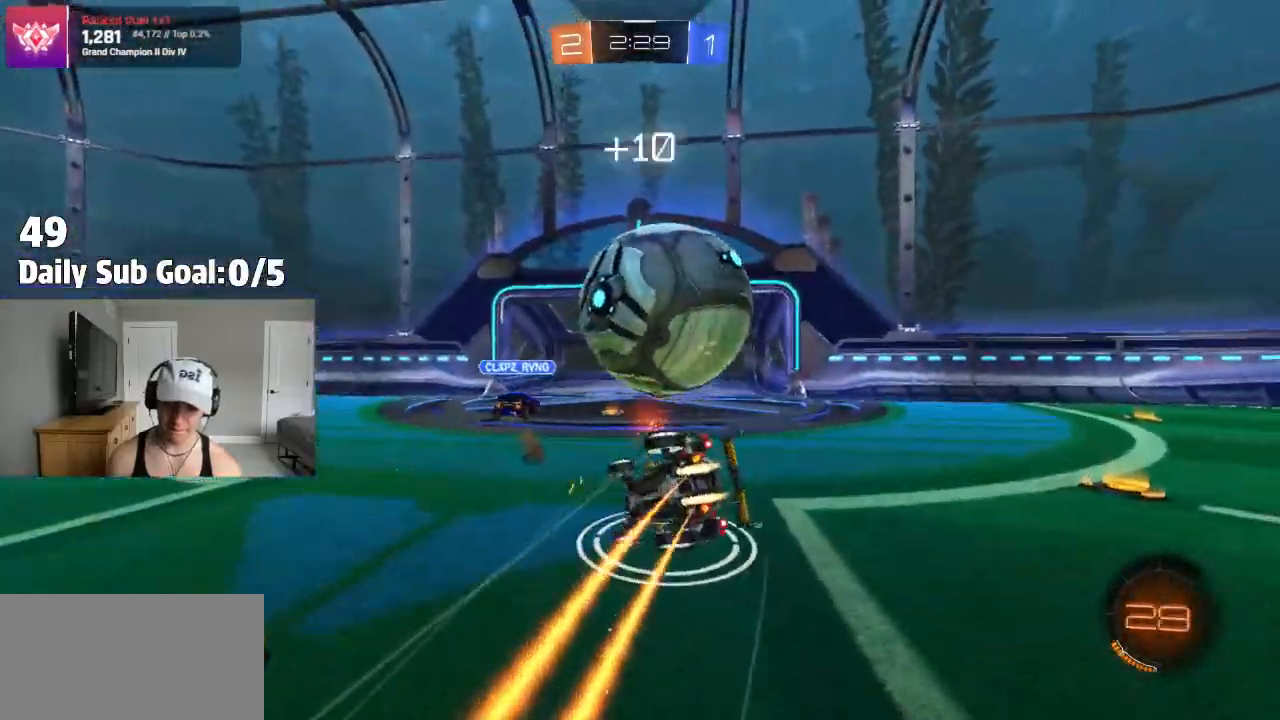
{"buttons": ["TRIANGLE"], "left_stick": "right", "right_stick": "center", "events": [[67, "L1", "down"], [167, "TRIANGLE", "down"], [317, "TRIANGLE", "up"], [417, "TRIANGLE", "down"], [500, "L1", "up"]]}
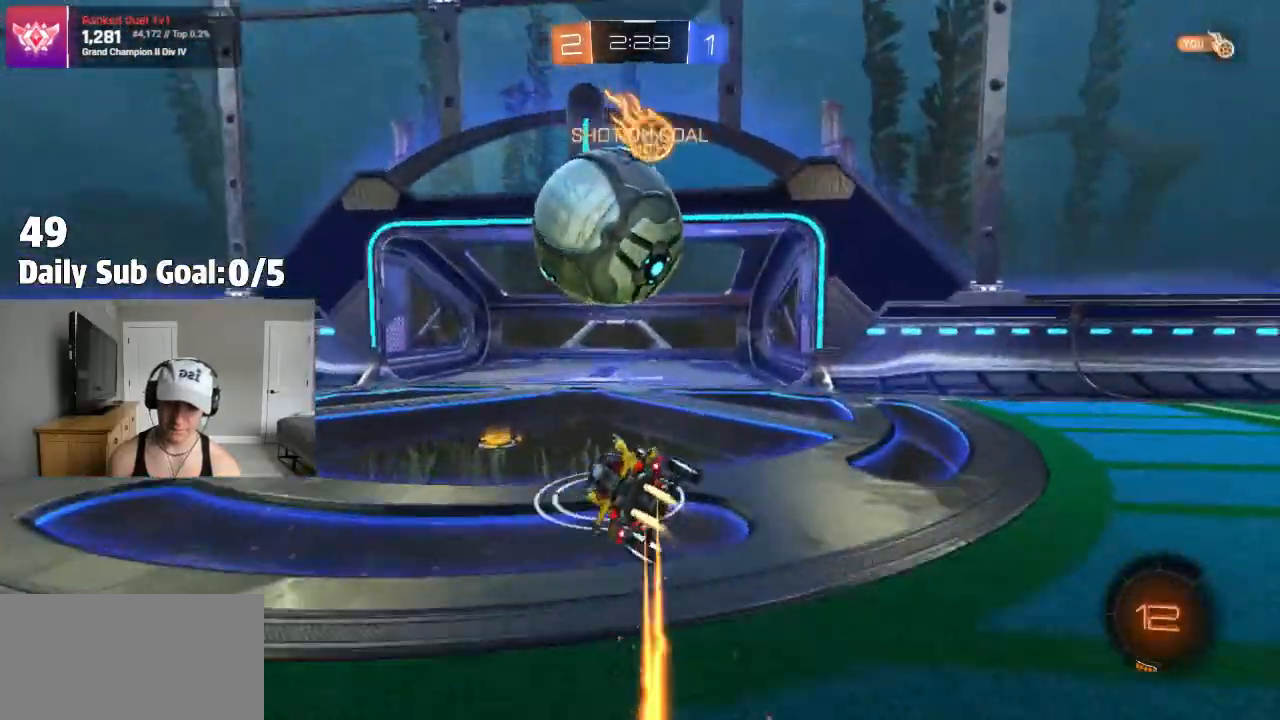
{"buttons": ["CROSS"], "left_stick": "left", "right_stick": "center", "events": [[17, "left_stick", "left"], [50, "TRIANGLE", "up"], [167, "left_stick", "center"], [267, "left_stick", "left"], [483, "CROSS", "down"]]}
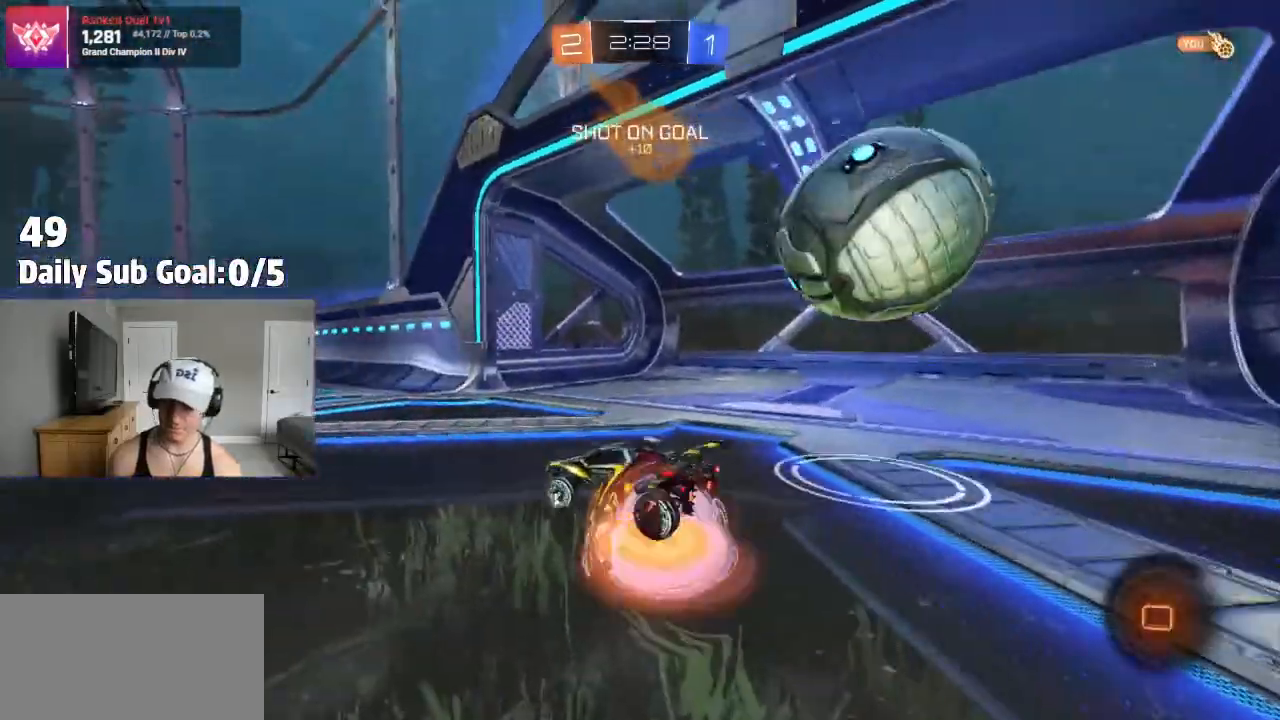
{"buttons": ["TRIANGLE", "L1"], "left_stick": "up-left", "right_stick": "center", "events": [[17, "CROSS", "up"], [17, "left_stick", "up-left"], [100, "CROSS", "down"], [183, "CROSS", "up"], [200, "TRIANGLE", "down"], [200, "left_stick", "down-right"], [317, "TRIANGLE", "up"], [350, "L1", "down"], [350, "left_stick", "left"], [467, "left_stick", "up-left"], [500, "TRIANGLE", "down"]]}
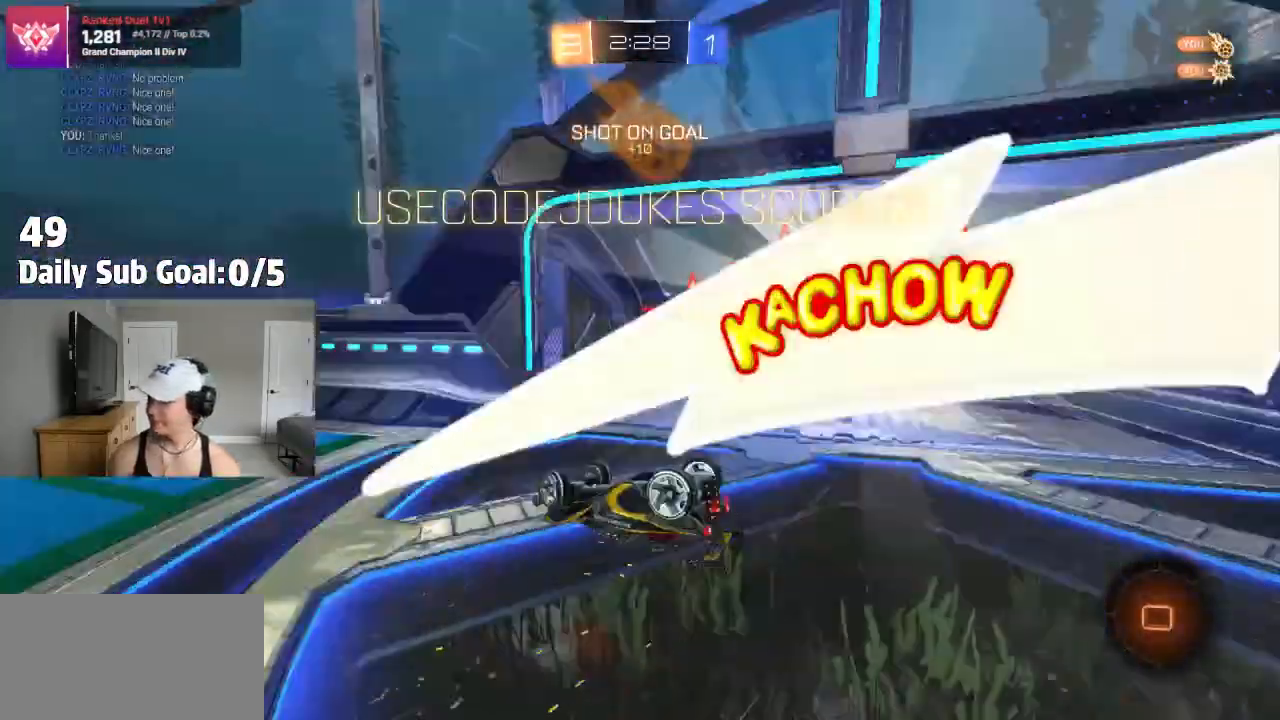
{"buttons": ["SQUARE"], "left_stick": "left", "right_stick": "center", "events": [[50, "L1", "up"], [67, "R1", "down"], [67, "left_stick", "center"], [133, "TRIANGLE", "up"], [150, "R1", "up"], [233, "TRIANGLE", "down"], [233, "left_stick", "left"], [333, "TRIANGLE", "up"], [467, "SQUARE", "down"]]}
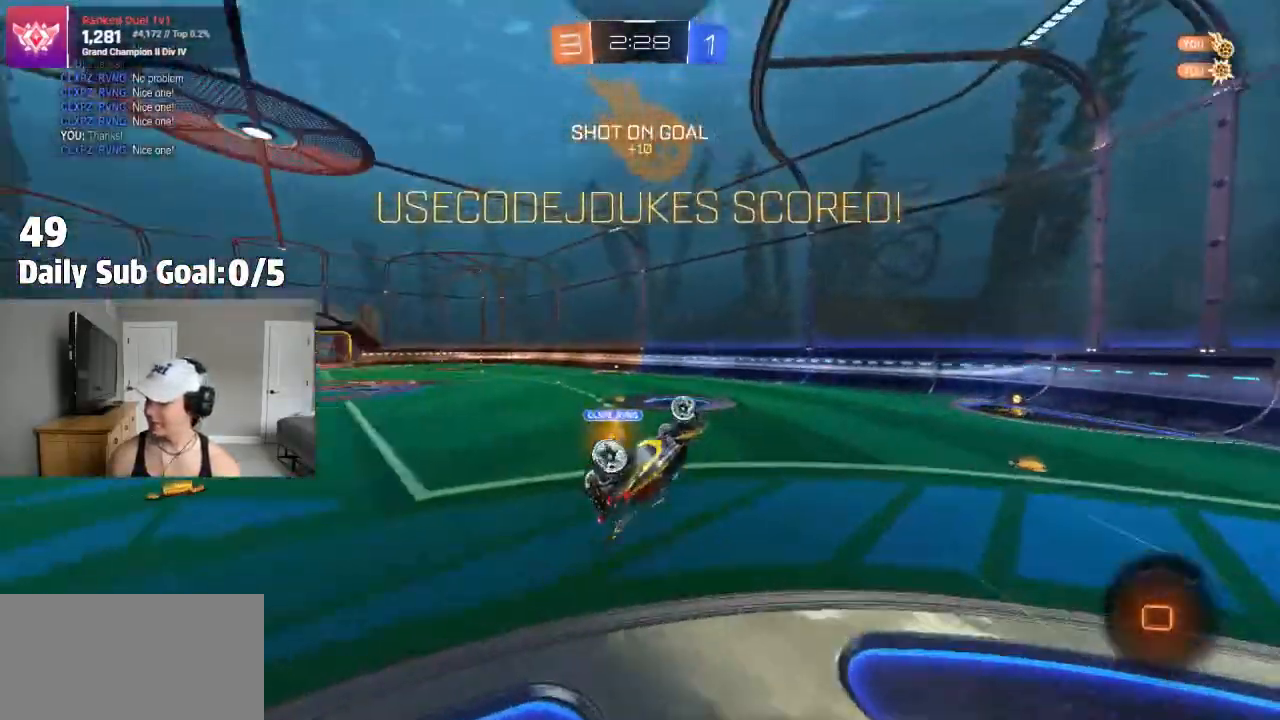
{"buttons": ["SQUARE"], "left_stick": "left", "right_stick": "center"}
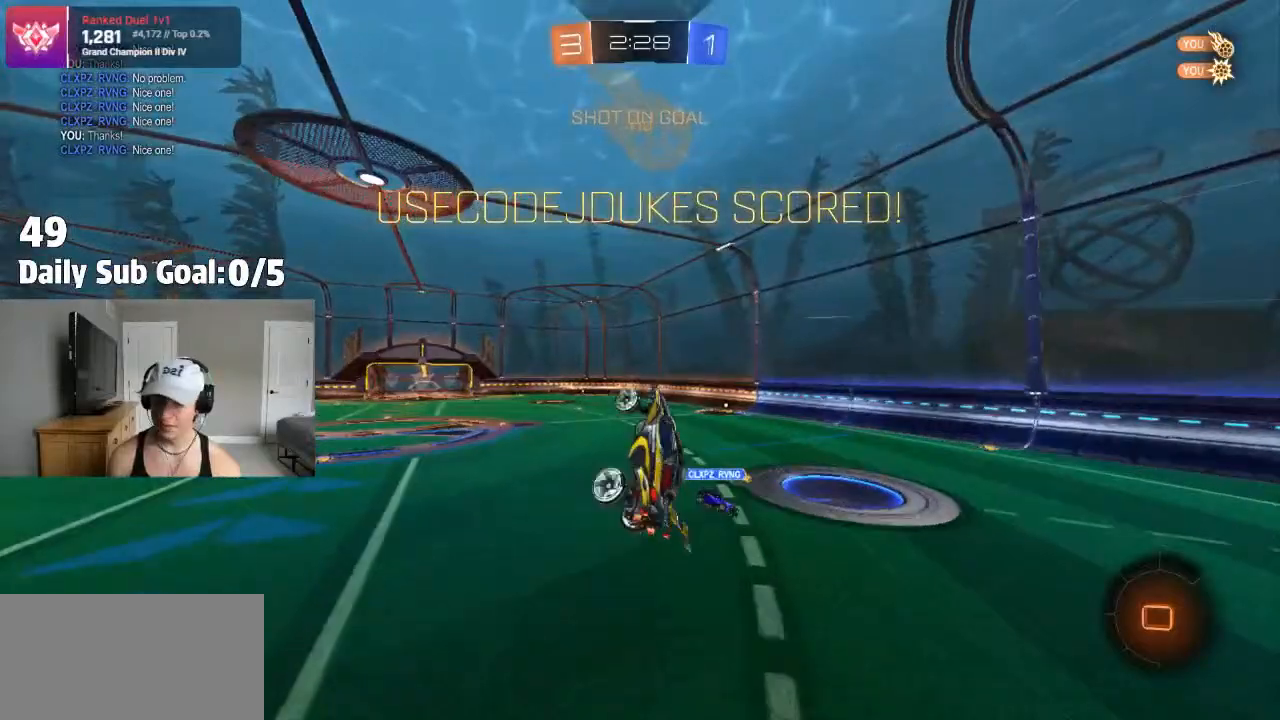
{"buttons": ["TRIANGLE"], "left_stick": "left", "right_stick": "center", "events": [[33, "SQUARE", "up"], [100, "TRIANGLE", "down"], [167, "SQUARE", "down"], [217, "TRIANGLE", "up"], [350, "SQUARE", "up"], [433, "TRIANGLE", "down"]]}
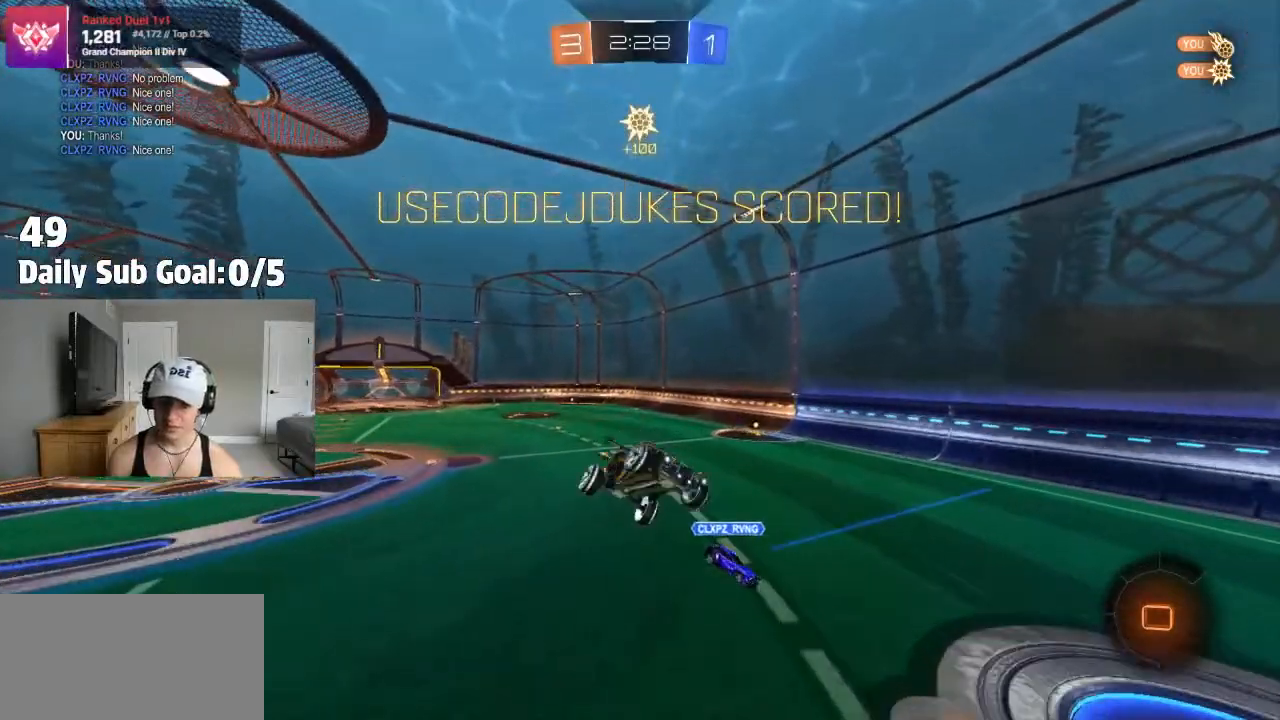
{"buttons": ["R1"], "left_stick": "left", "right_stick": "center"}
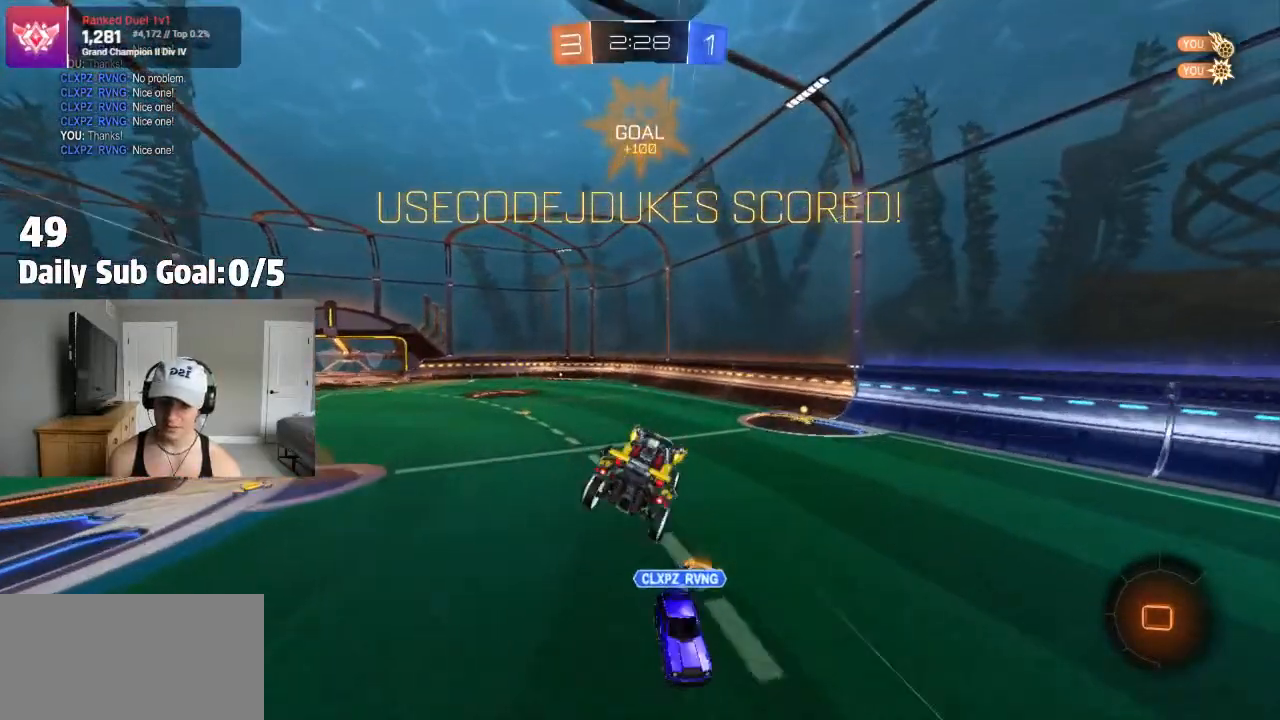
{"buttons": ["L1"], "left_stick": "left", "right_stick": "center"}
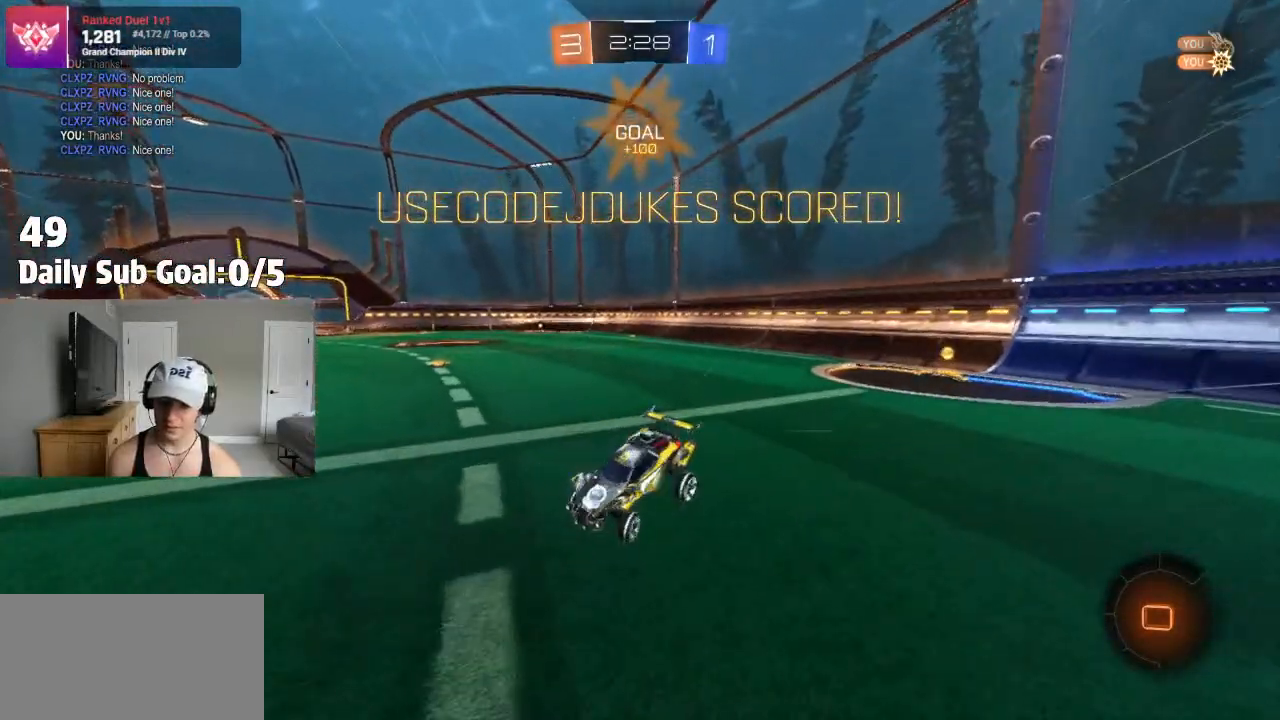
{"buttons": ["SQUARE", "R1"], "left_stick": "down", "right_stick": "center", "events": [[17, "left_stick", "down"], [67, "left_stick", "down-right"], [117, "CROSS", "down"], [183, "CROSS", "up"], [200, "L1", "up"], [283, "left_stick", "down"], [400, "CROSS", "down"], [467, "CROSS", "up"], [500, "R1", "down"], [500, "SQUARE", "down"]]}
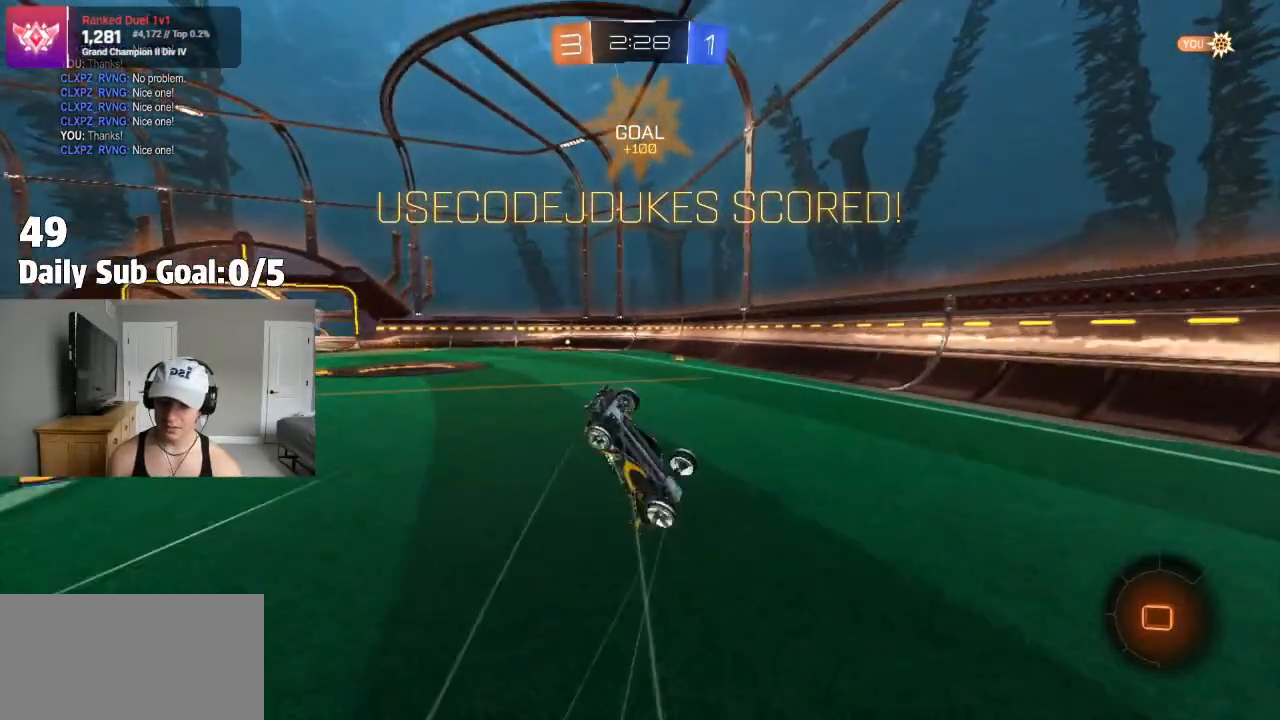
{"buttons": ["L1"], "left_stick": "up-right", "right_stick": "center"}
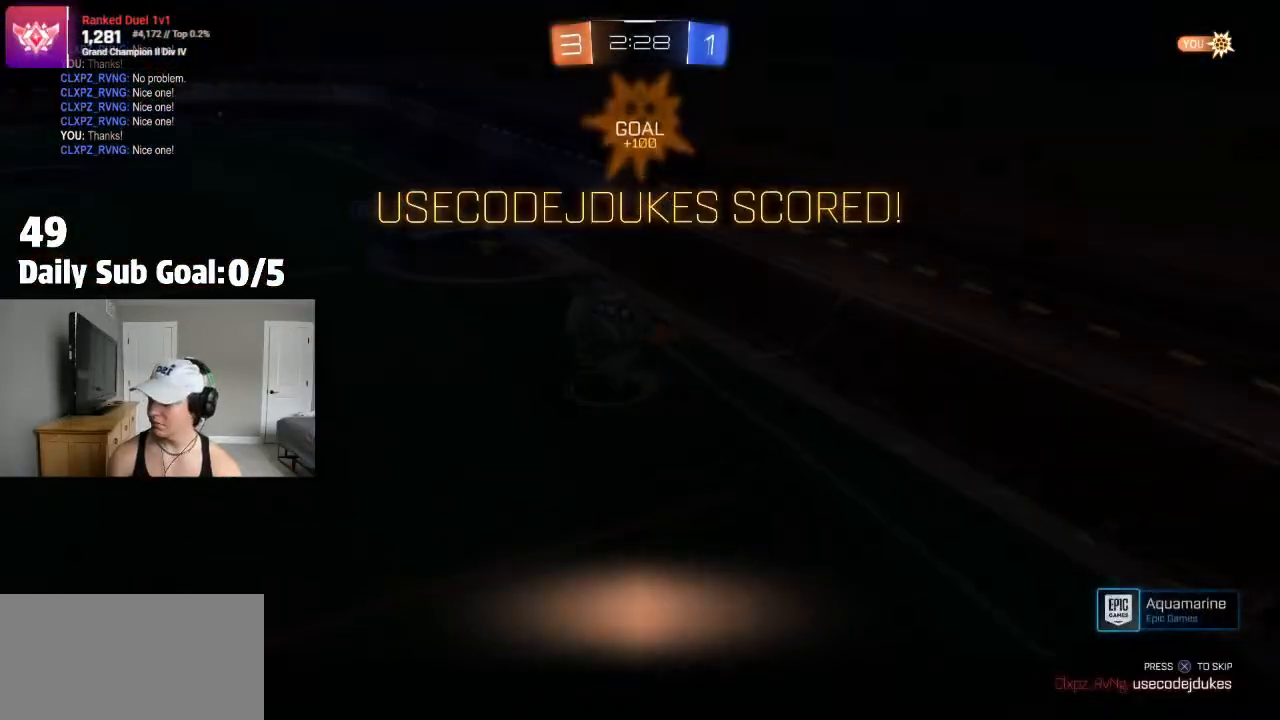
{"buttons": ["CROSS"], "left_stick": "down-left", "right_stick": "center", "events": [[50, "CROSS", "down"], [133, "CROSS", "up"], [150, "L1", "up"], [150, "left_stick", "left"], [267, "CROSS", "down"], [300, "left_stick", "up"], [333, "L1", "down"], [350, "CROSS", "up"], [433, "CROSS", "down"], [433, "left_stick", "down-left"], [500, "L1", "up"]]}
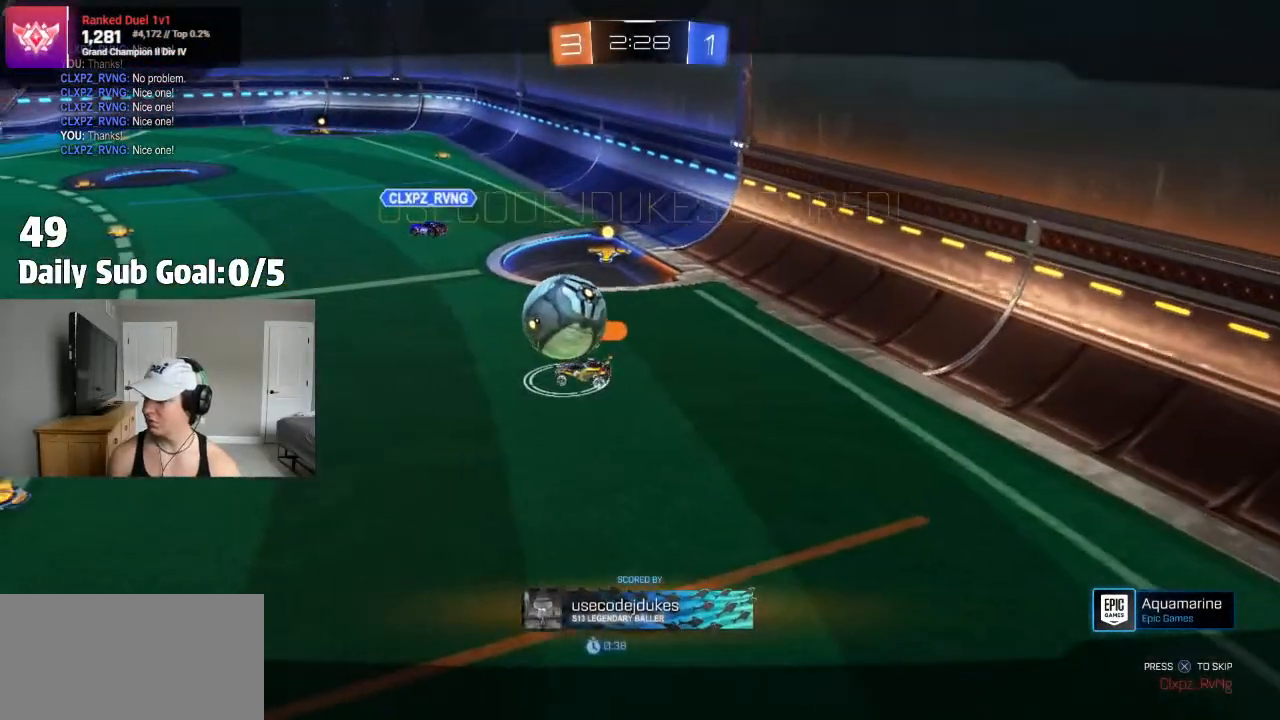
{"buttons": ["L1"], "left_stick": "down-left", "right_stick": "center", "events": [[67, "CROSS", "up"], [83, "L1", "down"], [100, "TRIANGLE", "down"], [100, "left_stick", "up-right"], [217, "TRIANGLE", "up"], [233, "L1", "up"], [233, "left_stick", "down-left"], [333, "CROSS", "down"], [350, "left_stick", "up-right"], [367, "L1", "down"], [467, "left_stick", "down-left"], [500, "CROSS", "up"]]}
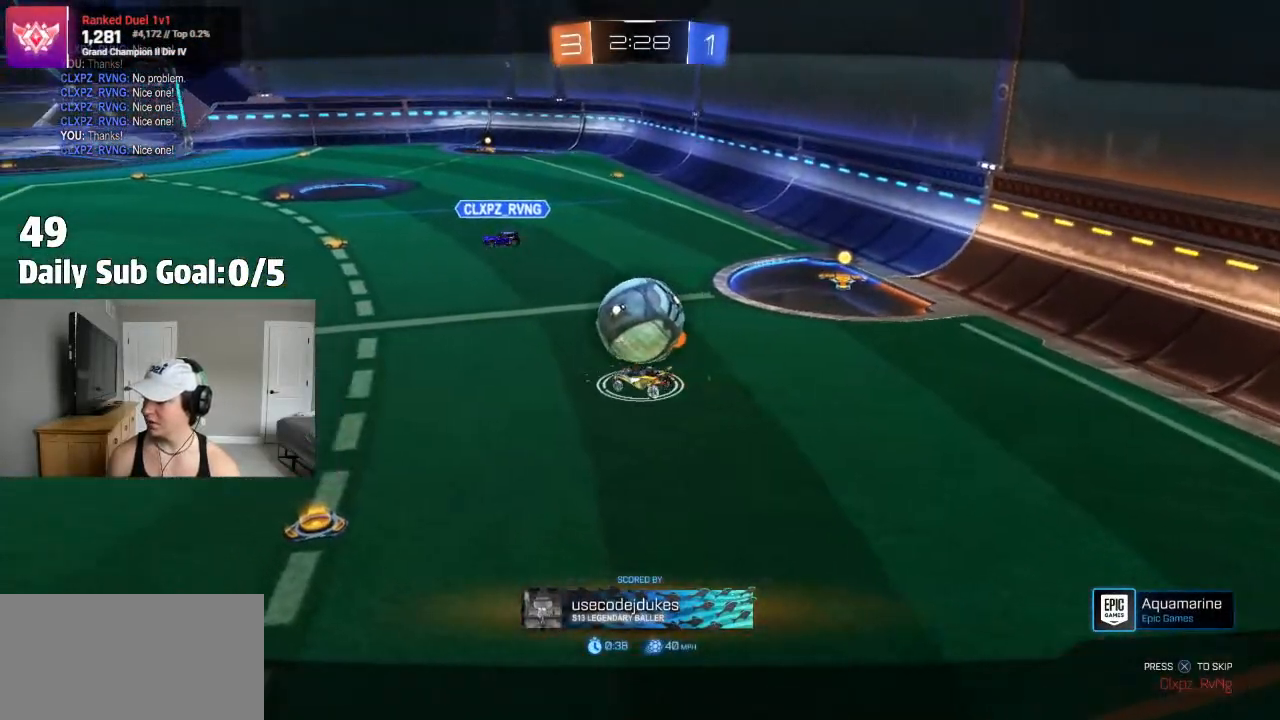
{"buttons": [], "left_stick": "down-left", "right_stick": "center", "events": [[67, "L1", "up"], [67, "TRIANGLE", "down"], [133, "left_stick", "up-right"], [217, "TRIANGLE", "up"], [217, "left_stick", "down-left"], [333, "CROSS", "down"], [367, "L1", "down"], [383, "left_stick", "up-right"], [483, "CROSS", "up"], [483, "left_stick", "down-left"], [500, "L1", "up"]]}
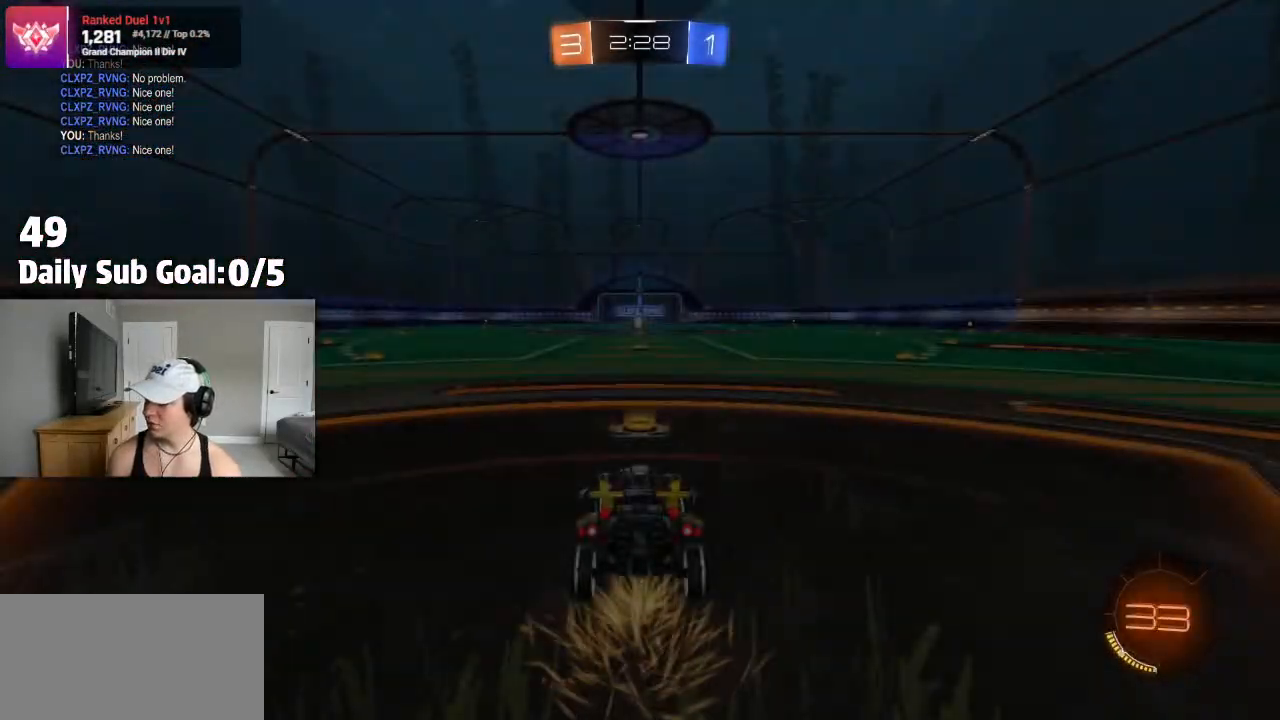
{"buttons": ["TRIANGLE", "L1"], "left_stick": "center", "right_stick": "center", "events": [[50, "TRIANGLE", "down"], [117, "L1", "down"], [150, "left_stick", "up-right"], [200, "TRIANGLE", "up"], [300, "L1", "up"], [300, "TRIANGLE", "down"], [300, "left_stick", "down-left"], [383, "TRIANGLE", "up"], [417, "left_stick", "center"], [467, "L1", "down"], [467, "TRIANGLE", "down"]]}
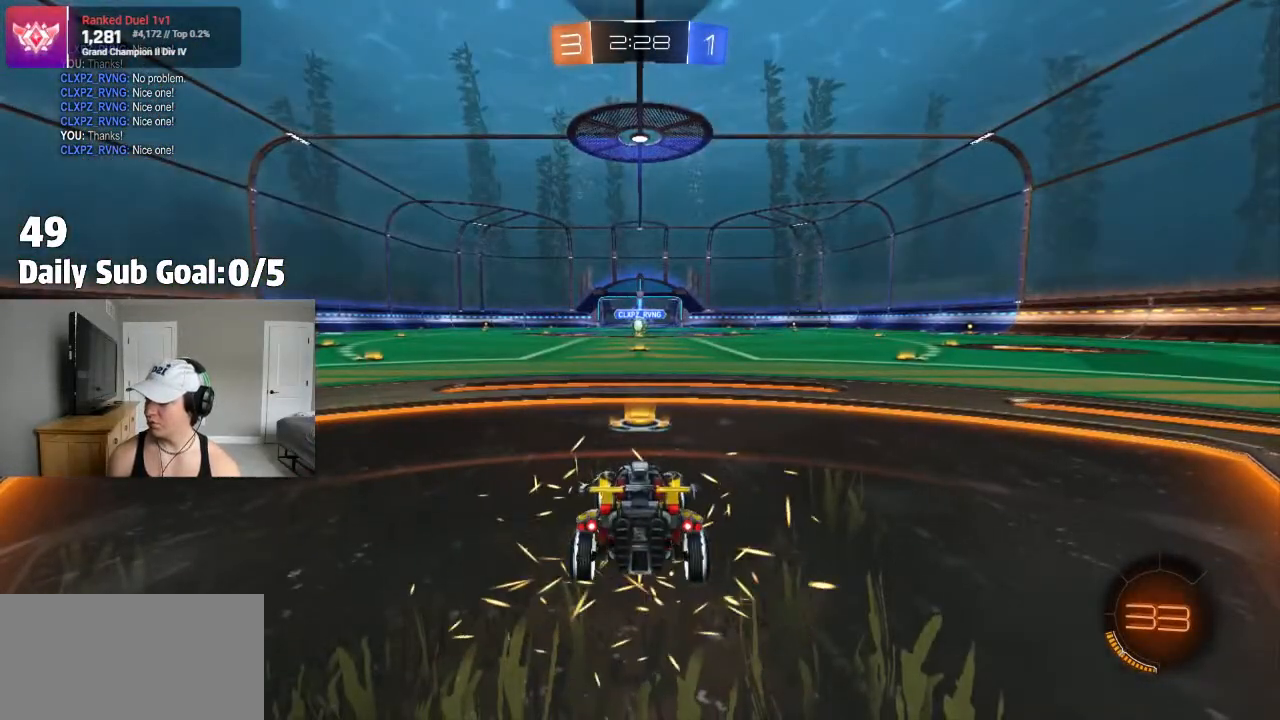
{"buttons": ["L1"], "left_stick": "center", "right_stick": "center", "events": [[33, "TRIANGLE", "up"], [117, "L1", "up"], [433, "L1", "down"]]}
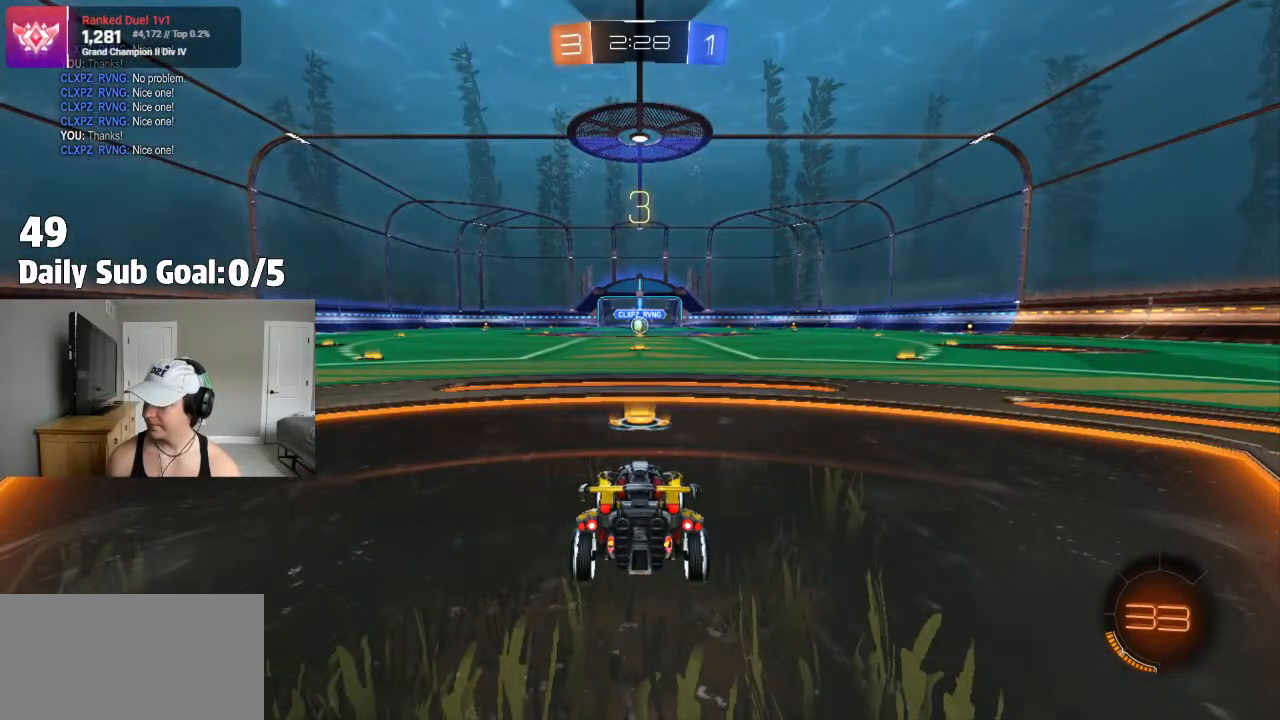
{"buttons": [], "left_stick": "center", "right_stick": "center", "events": [[83, "TRIANGLE", "down"], [100, "TRIANGLE", "up"], [200, "TRIANGLE", "down"], [283, "TRIANGLE", "up"], [300, "L1", "up"]]}